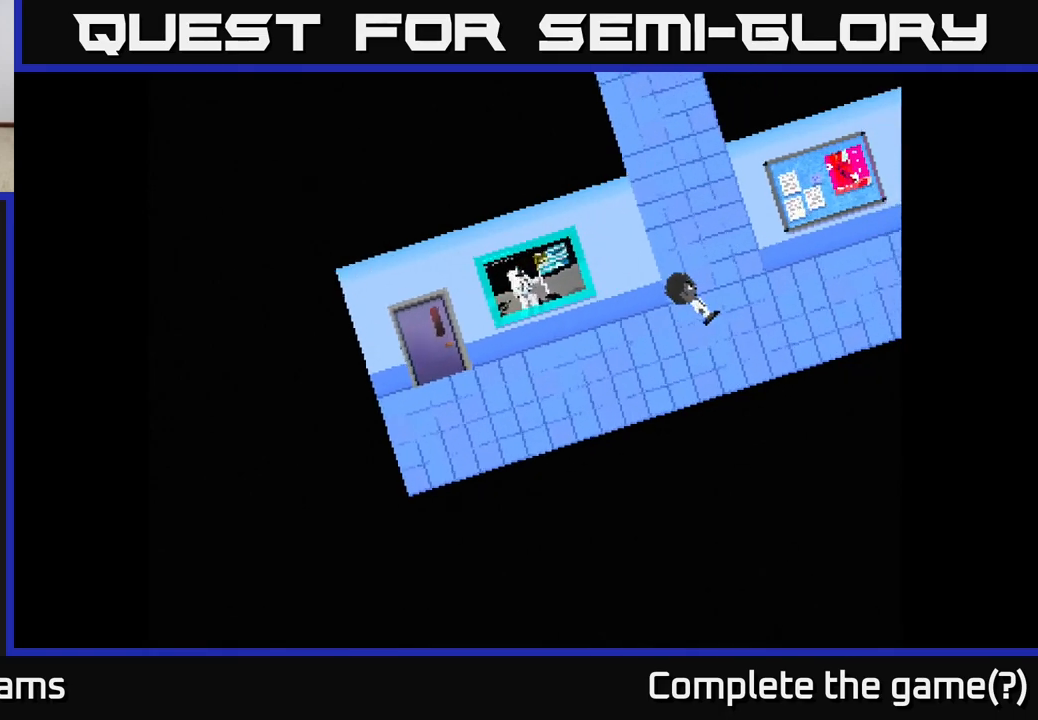
Gameplay with a controller (Xbox layout); each line is a JSON object with the inputs held at the frame after it. "events" lists button and stick changes between this image and that frame as [ms after this image, input, new state], when the widget could be followed in between.
{"buttons": [], "left_stick": "right", "right_stick": "center", "events": []}
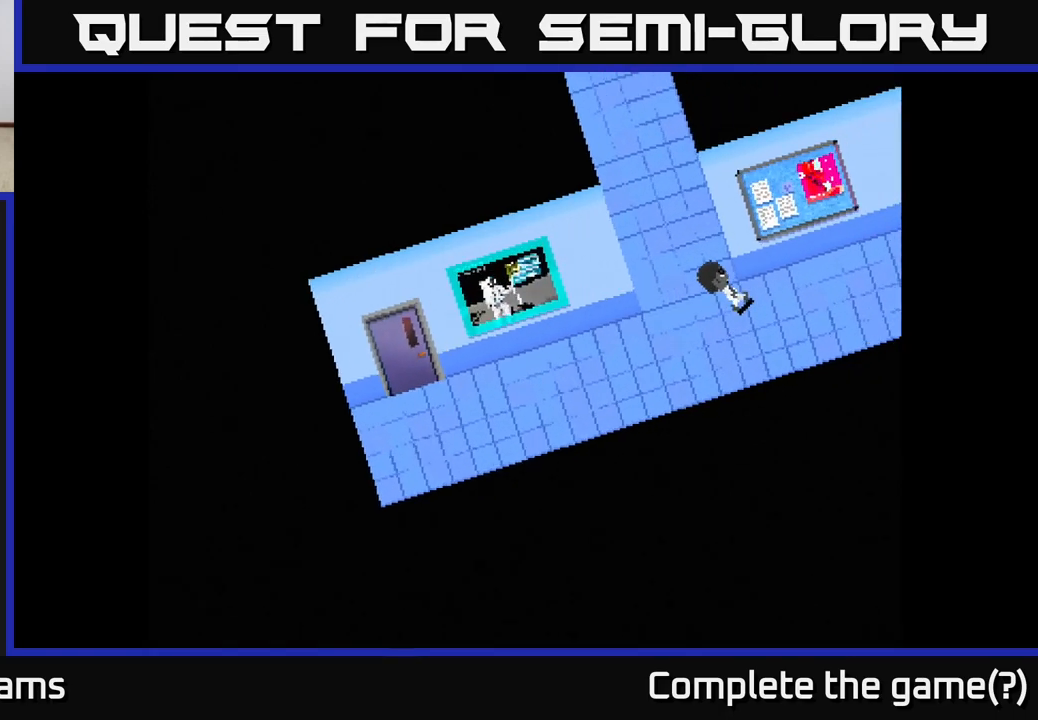
{"buttons": [], "left_stick": "up-right", "right_stick": "center", "events": [[283, "left_stick", "up-right"]]}
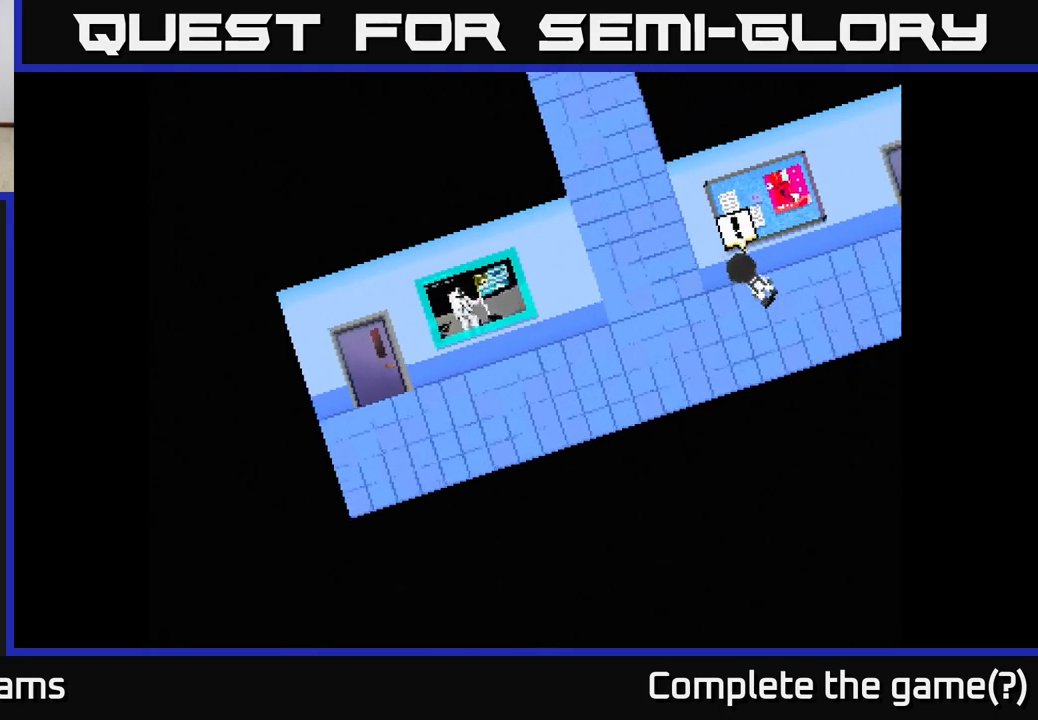
{"buttons": [], "left_stick": "center", "right_stick": "center", "events": [[100, "A", "down"], [217, "left_stick", "center"], [300, "A", "up"]]}
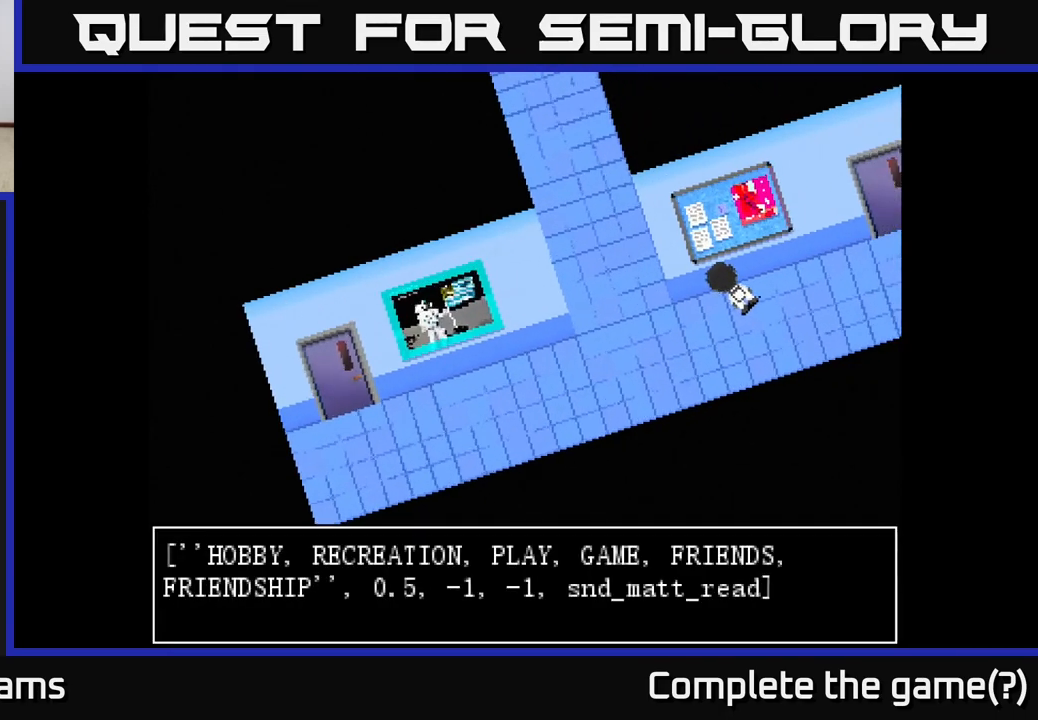
{"buttons": [], "left_stick": "left", "right_stick": "center", "events": [[333, "A", "down"], [467, "A", "up"], [467, "left_stick", "left"]]}
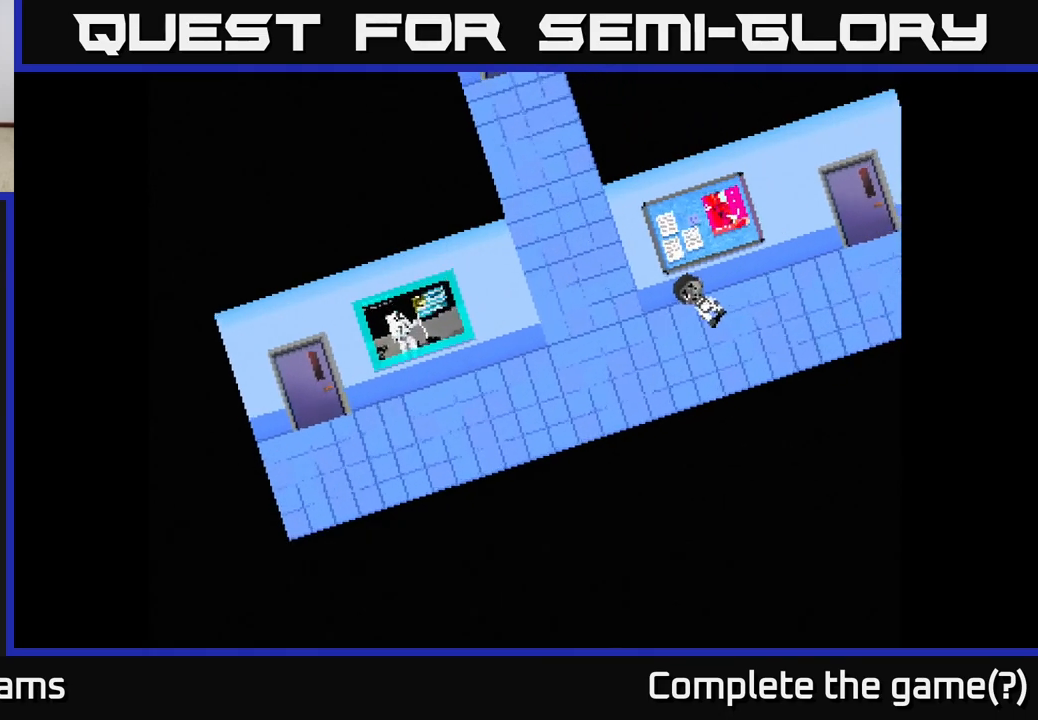
{"buttons": [], "left_stick": "up-left", "right_stick": "center", "events": [[417, "left_stick", "up-left"]]}
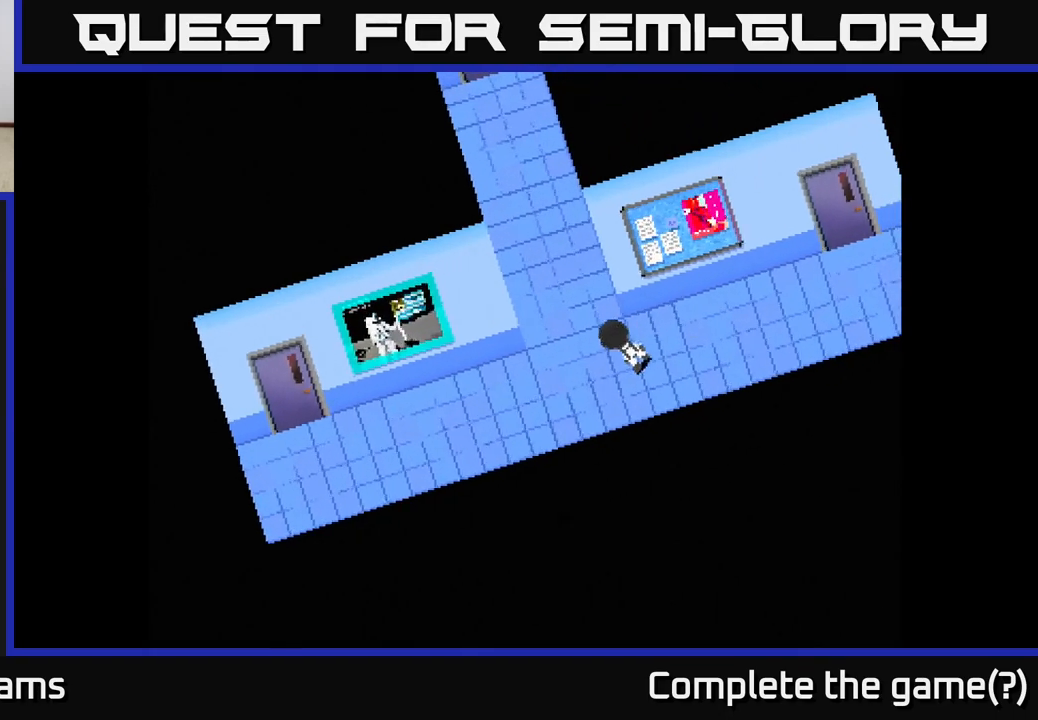
{"buttons": [], "left_stick": "up", "right_stick": "center", "events": [[367, "left_stick", "up"]]}
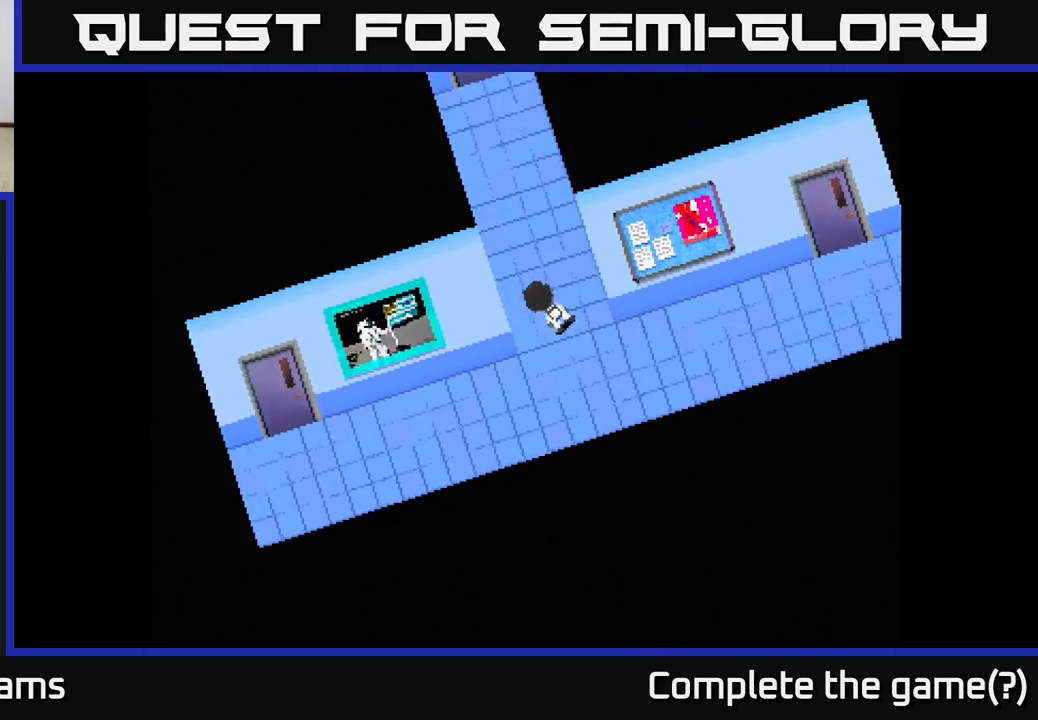
{"buttons": [], "left_stick": "up", "right_stick": "center", "events": []}
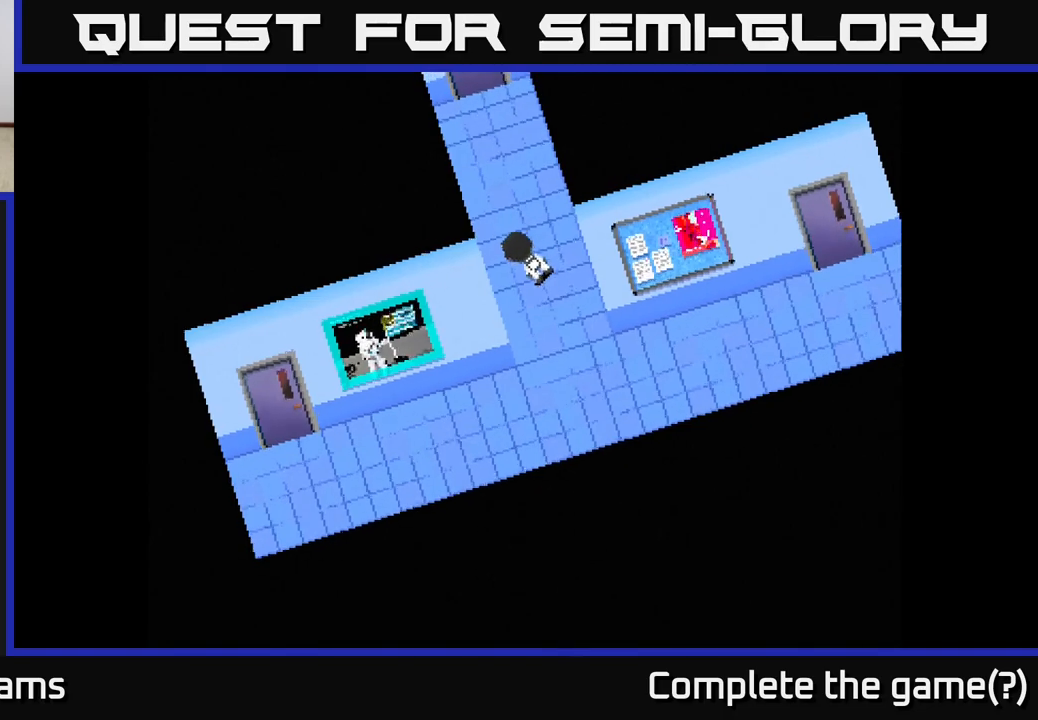
{"buttons": [], "left_stick": "up", "right_stick": "center", "events": []}
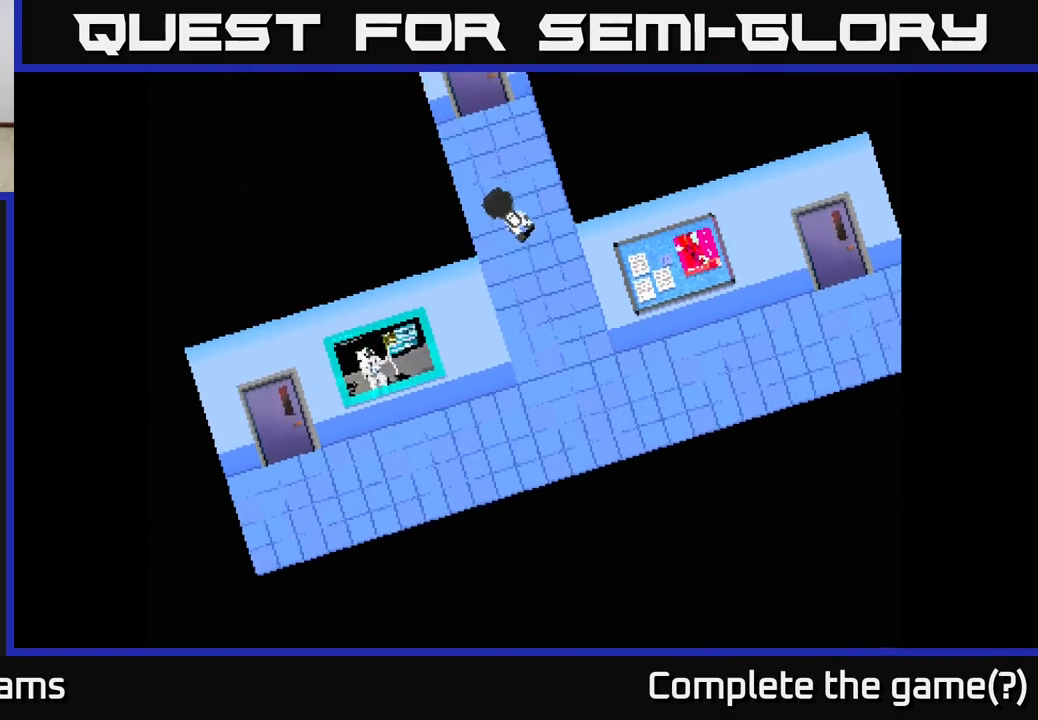
{"buttons": [], "left_stick": "up", "right_stick": "center", "events": []}
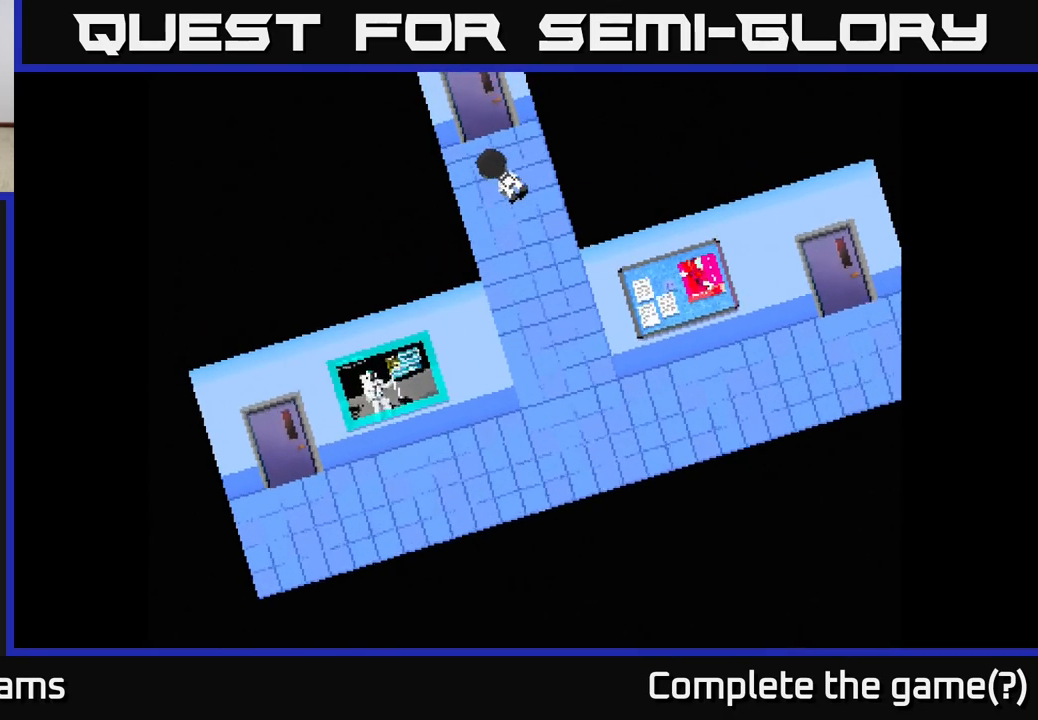
{"buttons": [], "left_stick": "up", "right_stick": "center", "events": []}
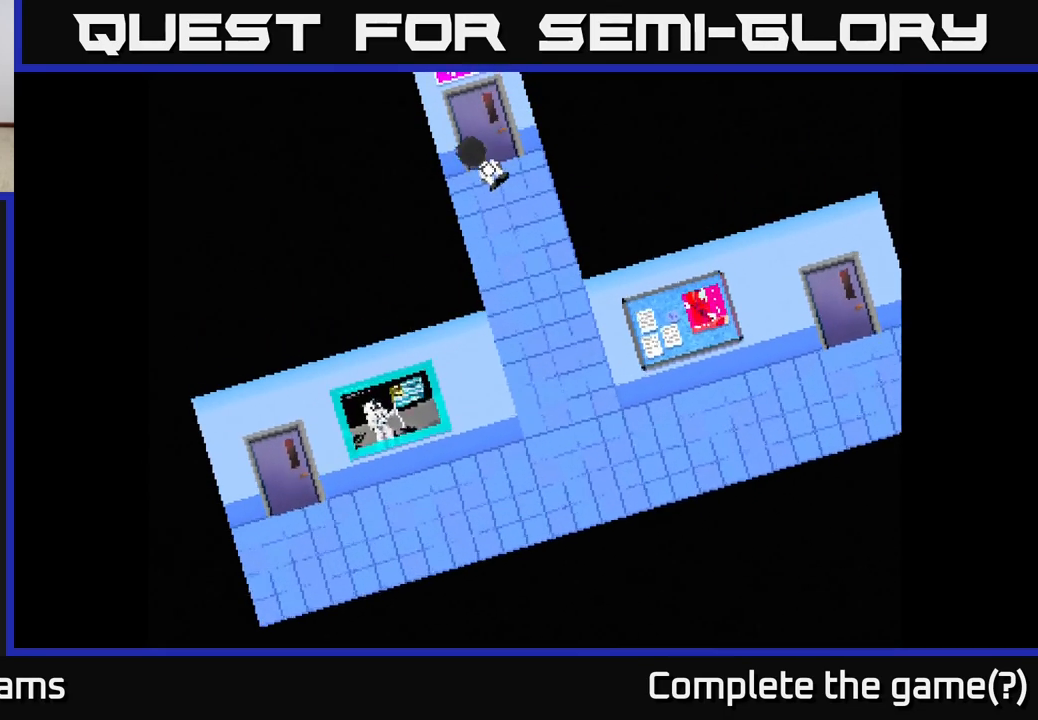
{"buttons": [], "left_stick": "center", "right_stick": "center", "events": [[17, "A", "down"], [150, "left_stick", "center"], [217, "A", "up"]]}
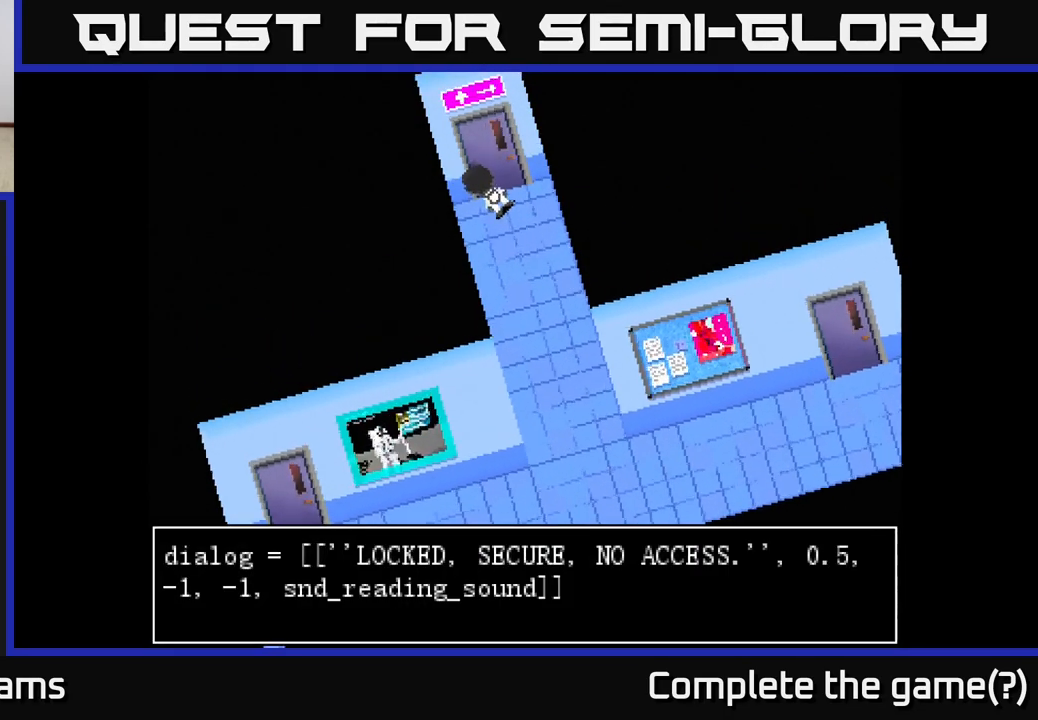
{"buttons": [], "left_stick": "center", "right_stick": "center", "events": []}
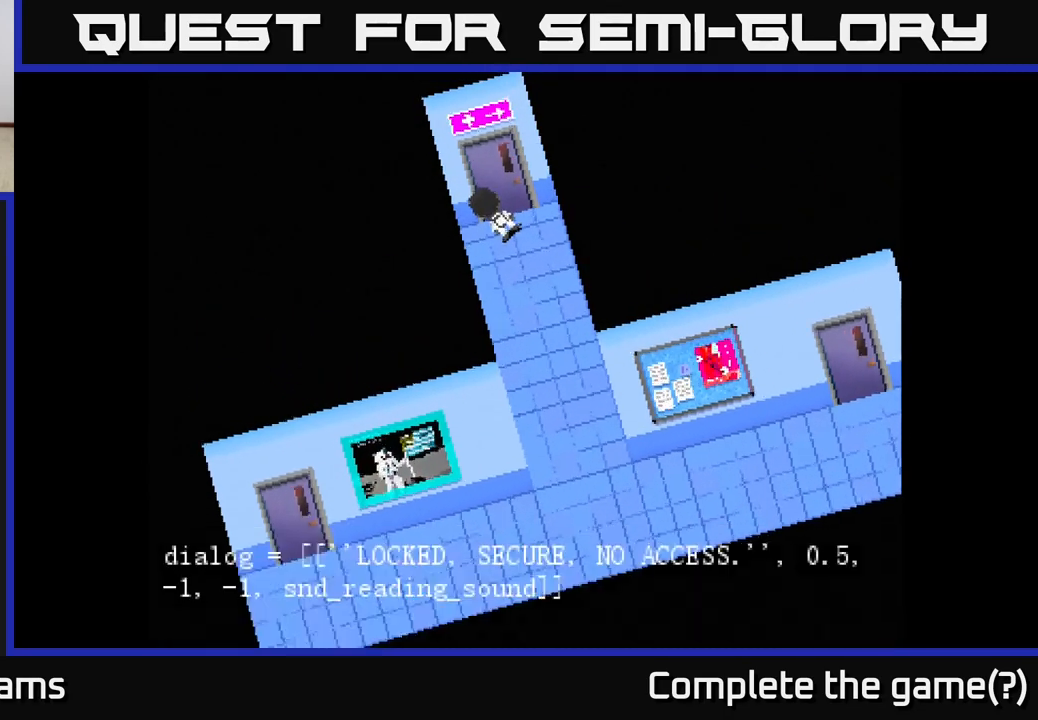
{"buttons": [], "left_stick": "center", "right_stick": "center", "events": [[300, "A", "down"], [483, "A", "up"]]}
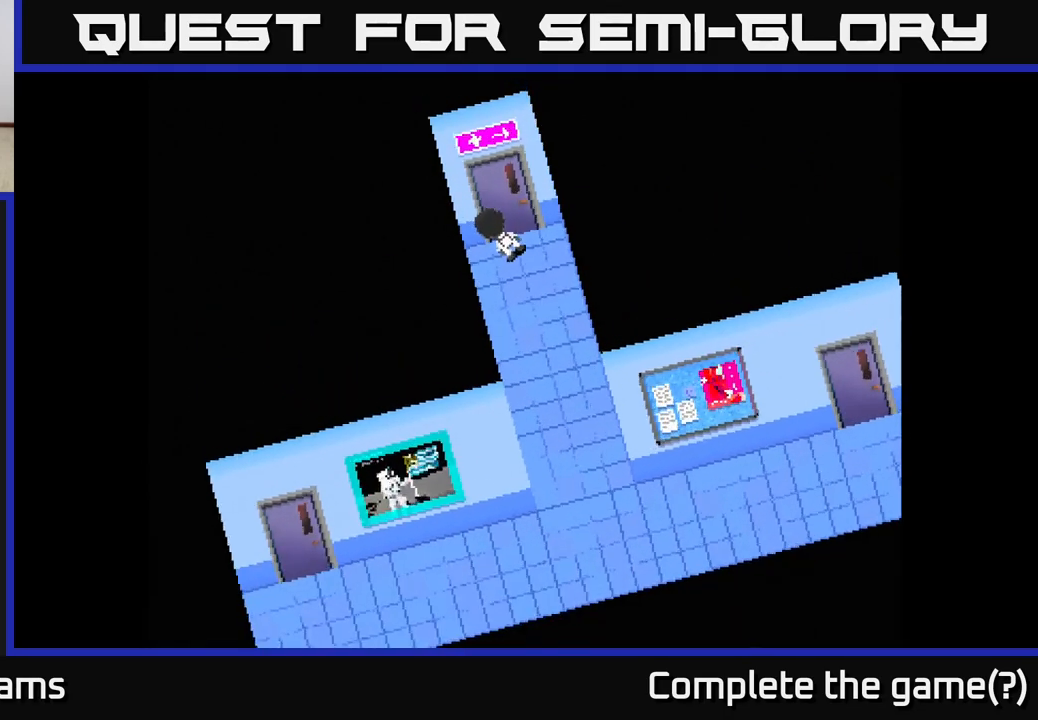
{"buttons": [], "left_stick": "down", "right_stick": "center", "events": [[50, "left_stick", "up-right"], [267, "left_stick", "up"], [433, "left_stick", "down-right"], [500, "left_stick", "down"]]}
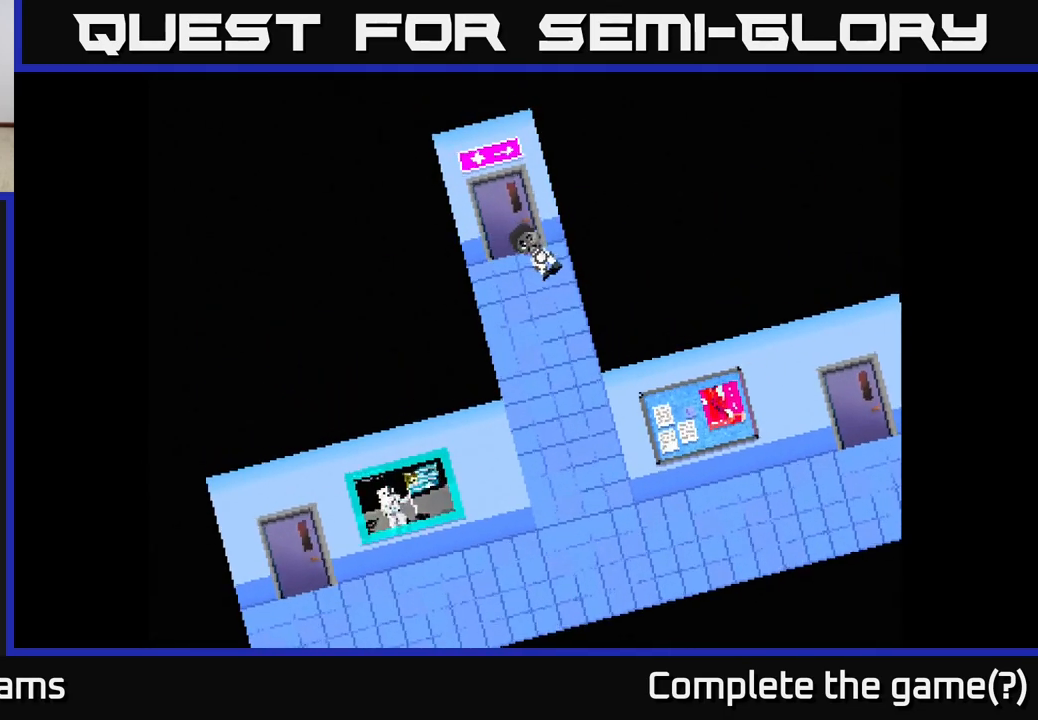
{"buttons": [], "left_stick": "down", "right_stick": "center", "events": []}
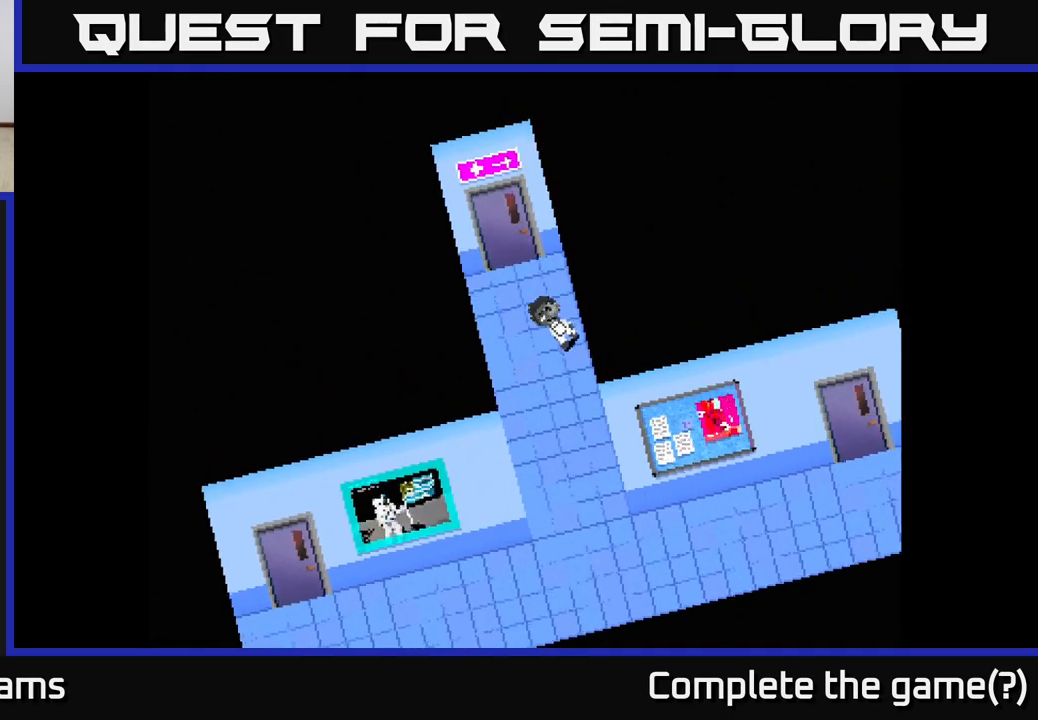
{"buttons": [], "left_stick": "down", "right_stick": "center", "events": []}
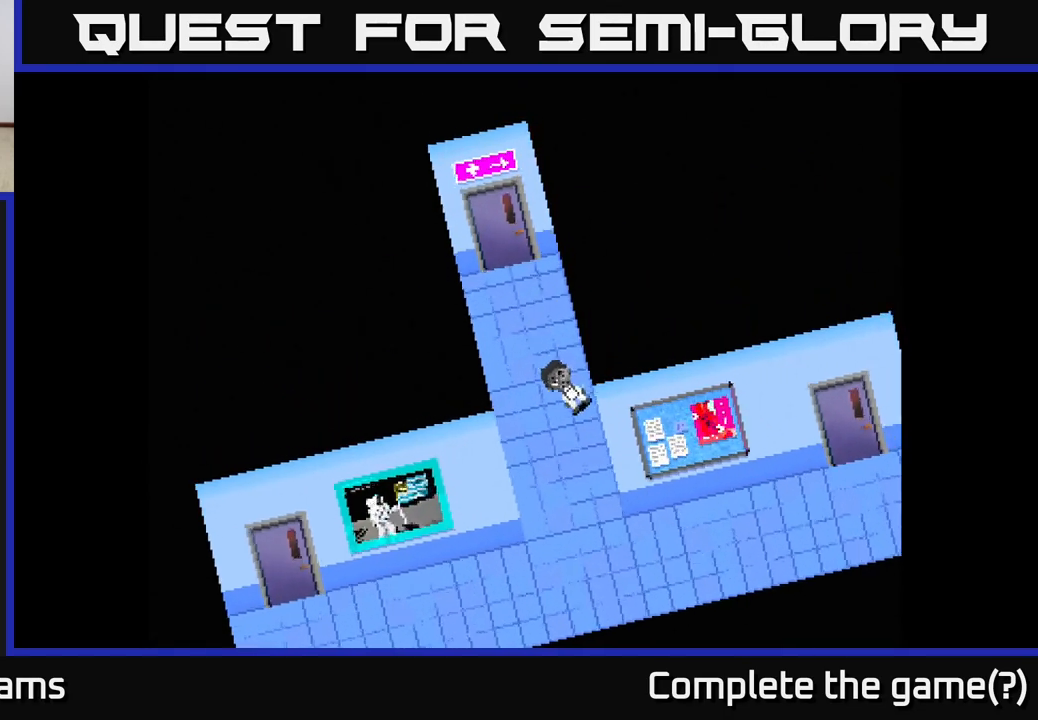
{"buttons": [], "left_stick": "down", "right_stick": "center", "events": []}
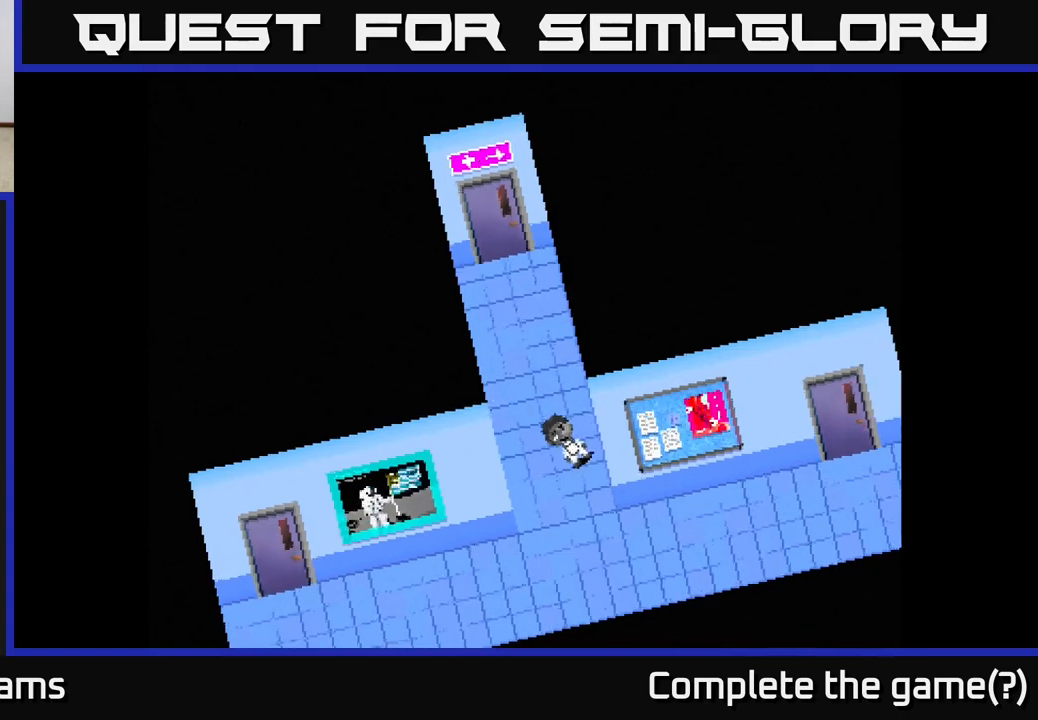
{"buttons": [], "left_stick": "down", "right_stick": "center", "events": []}
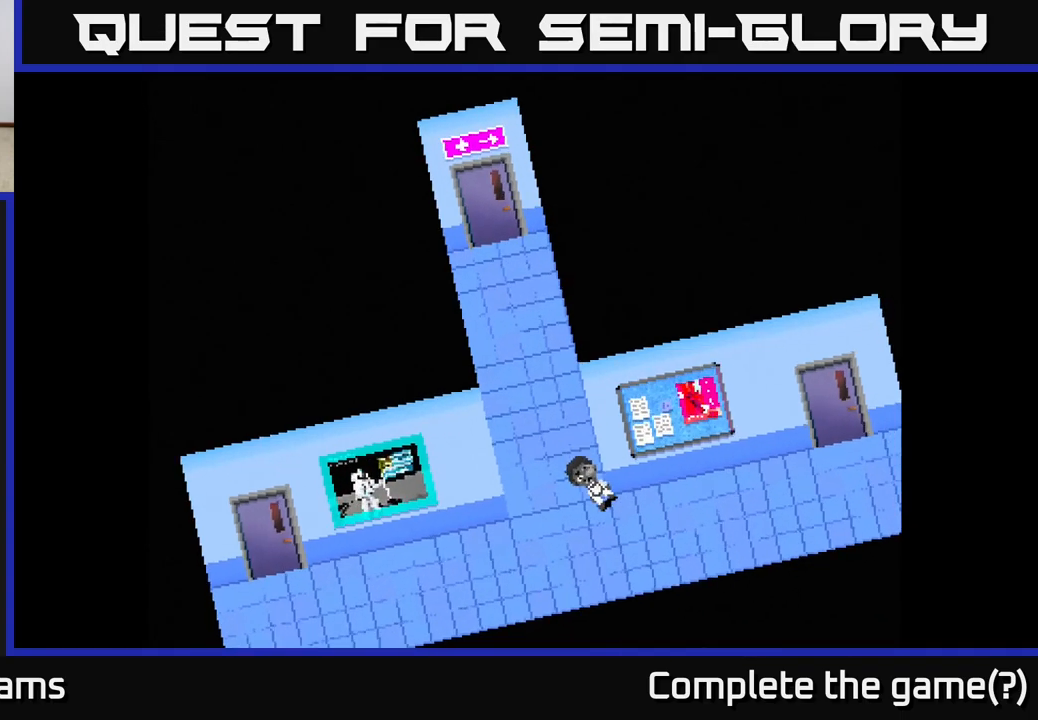
{"buttons": [], "left_stick": "right", "right_stick": "center", "events": [[83, "left_stick", "right"]]}
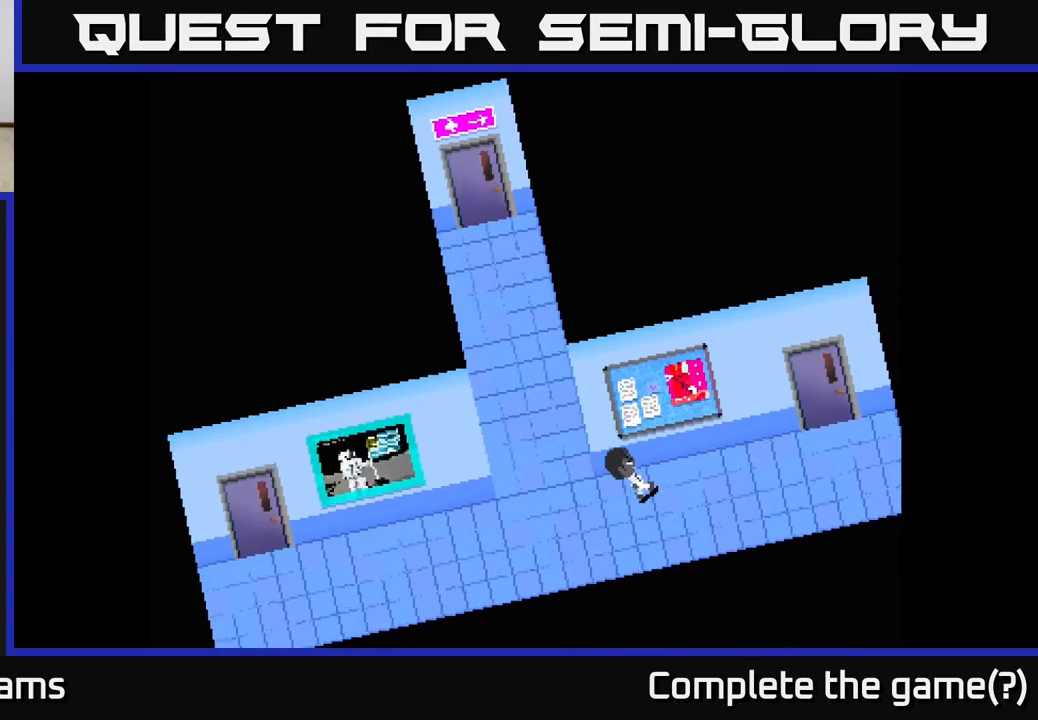
{"buttons": [], "left_stick": "center", "right_stick": "center", "events": [[283, "left_stick", "down"], [500, "left_stick", "center"]]}
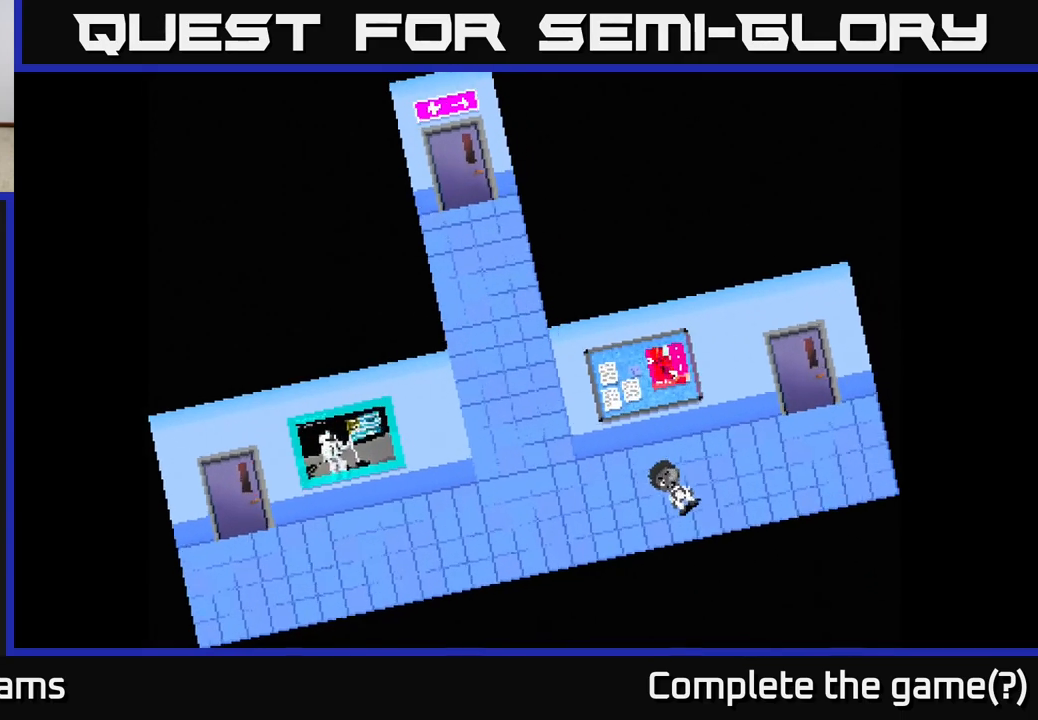
{"buttons": [], "left_stick": "center", "right_stick": "center", "events": []}
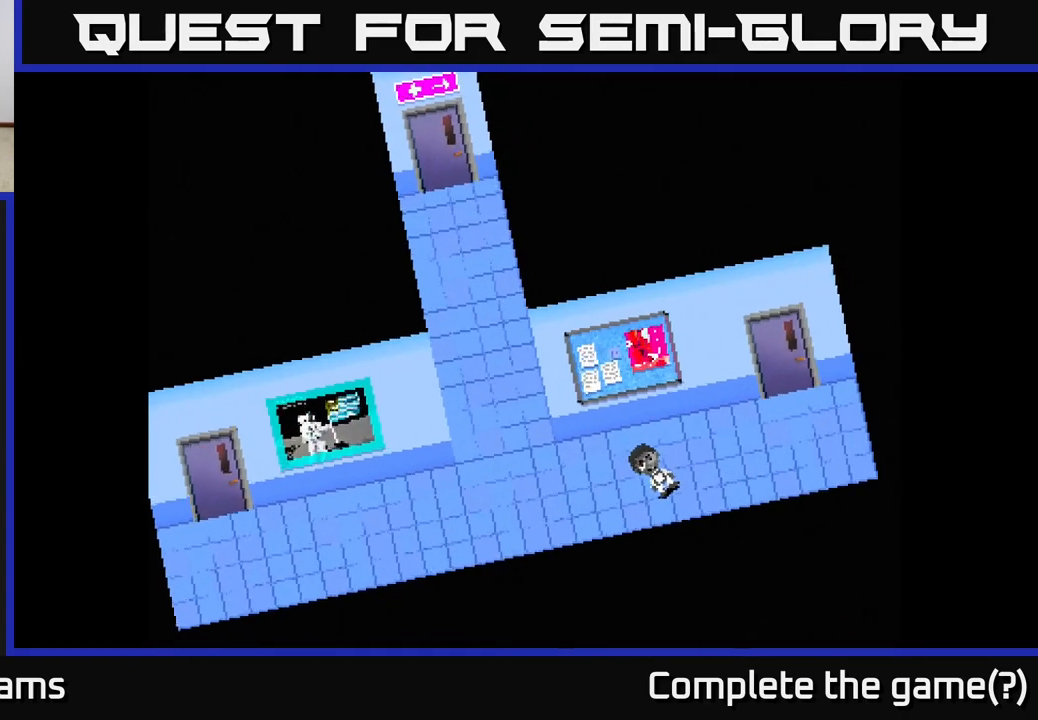
{"buttons": [], "left_stick": "up-right", "right_stick": "center", "events": [[283, "left_stick", "up-right"]]}
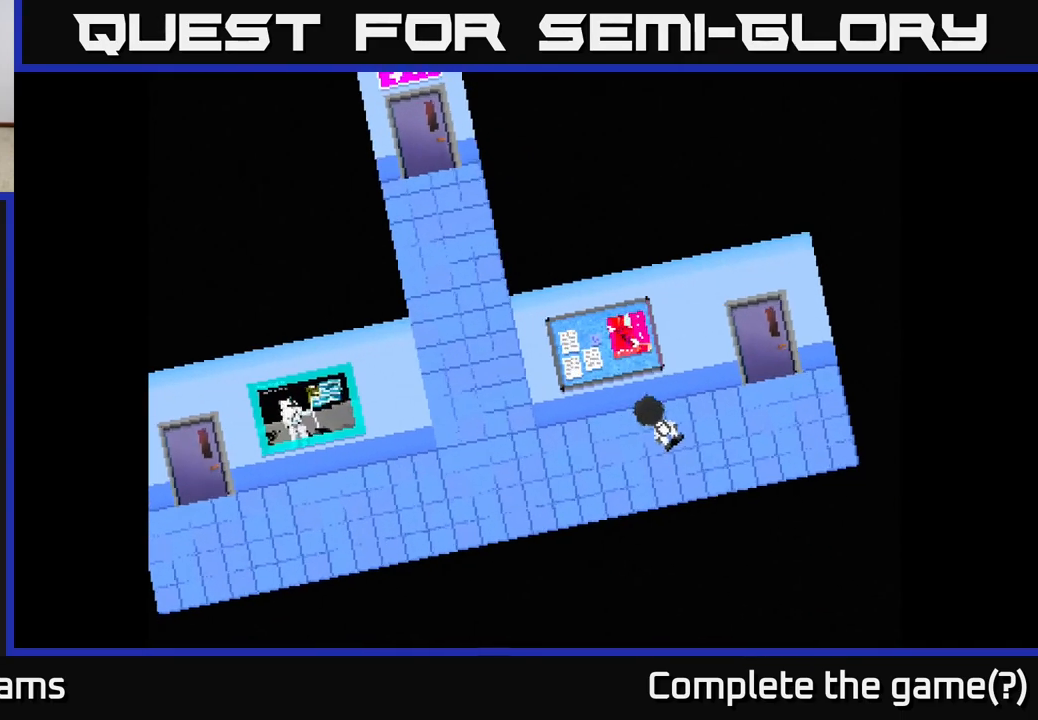
{"buttons": [], "left_stick": "right", "right_stick": "center", "events": [[33, "left_stick", "right"]]}
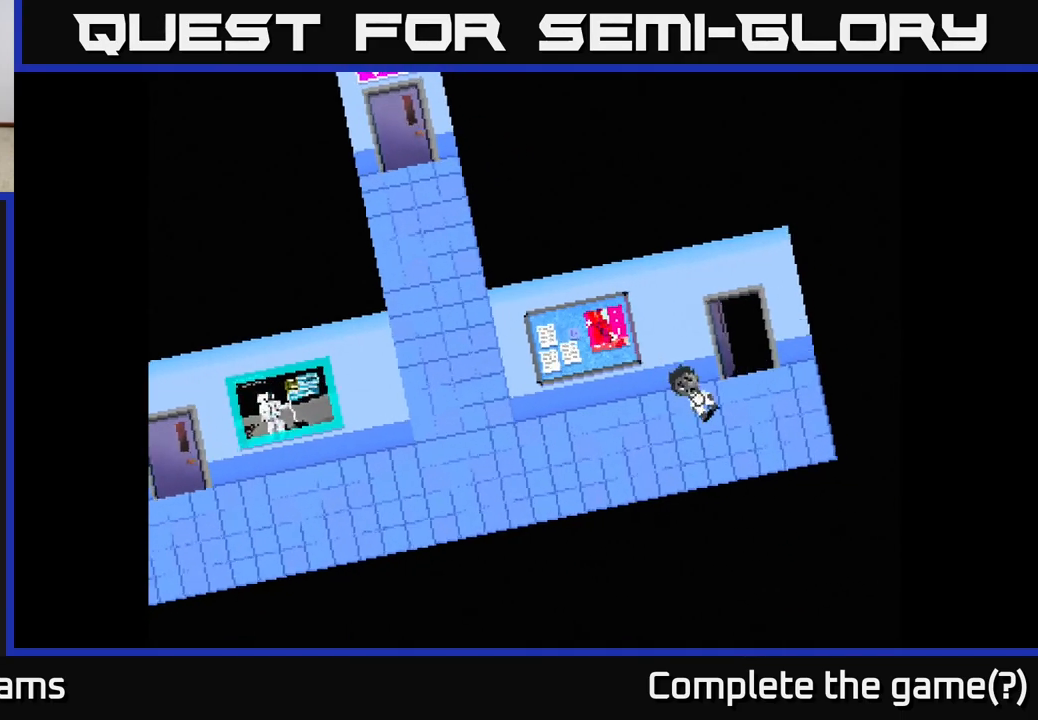
{"buttons": [], "left_stick": "up", "right_stick": "center", "events": [[250, "left_stick", "up-right"], [400, "left_stick", "up"]]}
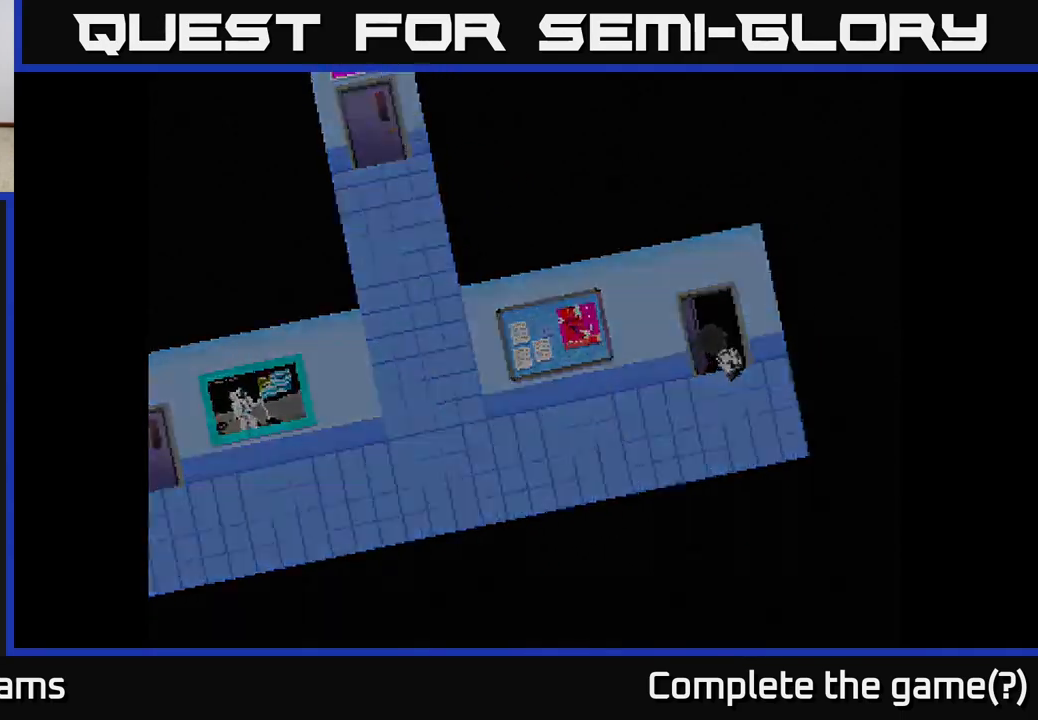
{"buttons": [], "left_stick": "center", "right_stick": "center", "events": [[83, "A", "down"], [250, "A", "up"], [283, "left_stick", "center"]]}
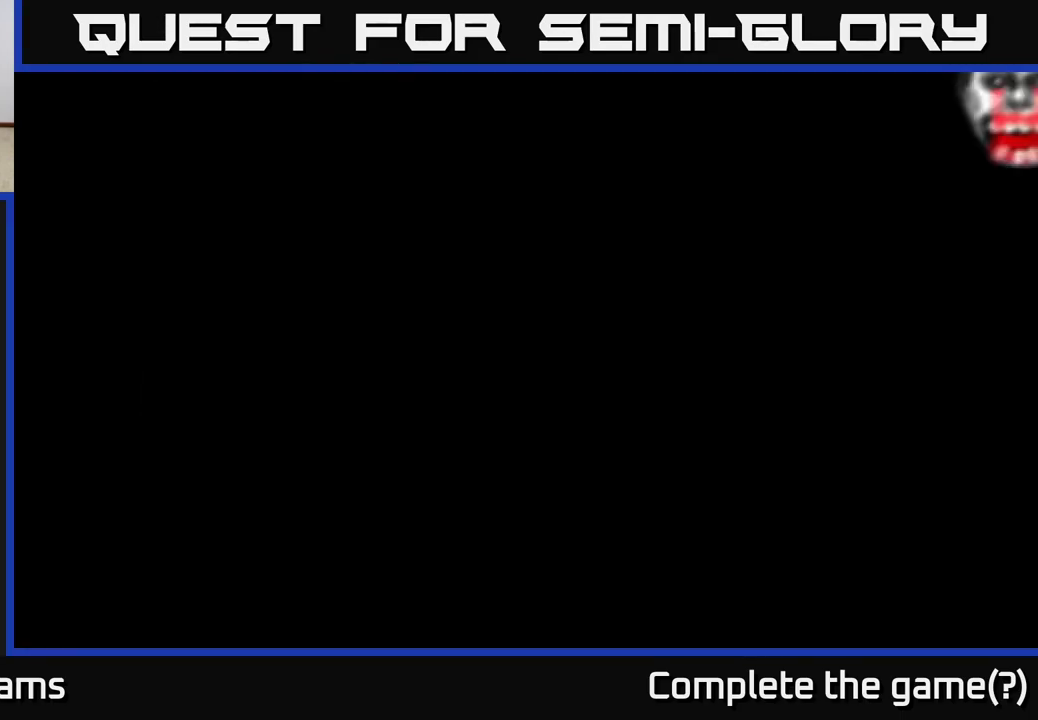
{"buttons": [], "left_stick": "up-right", "right_stick": "center", "events": [[400, "left_stick", "up-right"]]}
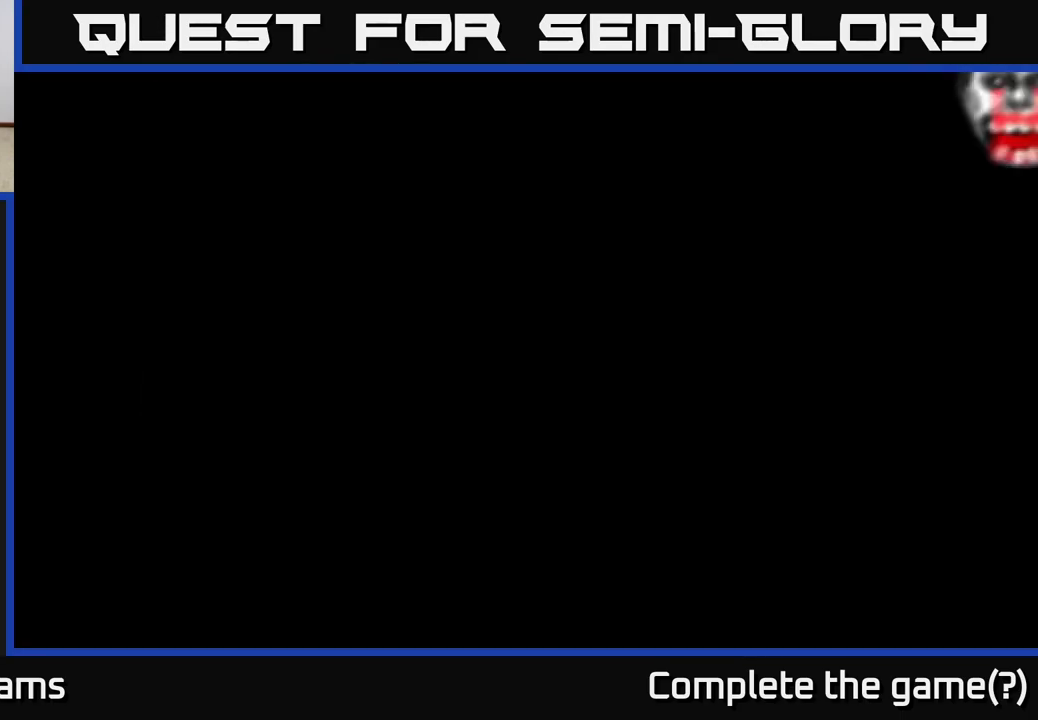
{"buttons": [], "left_stick": "center", "right_stick": "center", "events": [[283, "left_stick", "center"]]}